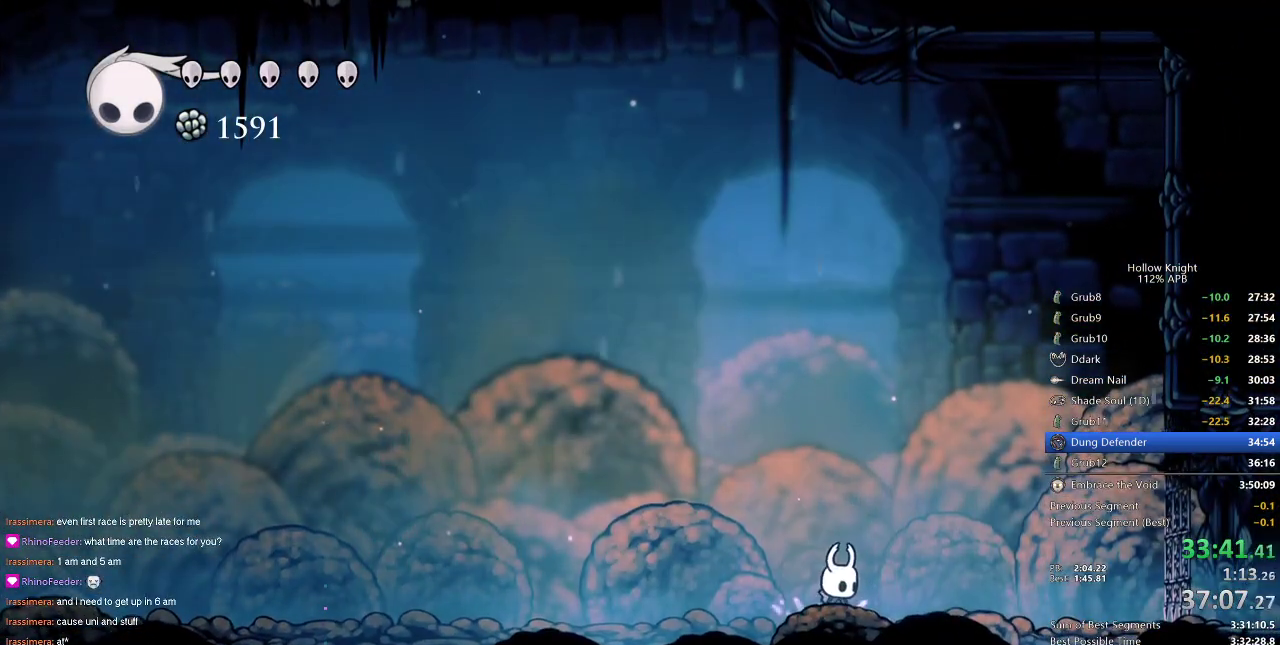
Gameplay with keyboard; each line is a JSON object with the keys held at the frame after it. "events" lists presses ("down") and releases ("up") of "cdash", "dash", "dnail", "down", "heal", "inv", "jump", "left", "nail", "right", "spell" and "up" between this image and that frame as [ms after this image, input, new state], when the widget could be followed in between. No other keys are recorded. Mouse input is not recorded. Key names are as the overlay labels them; some are game actions (e.g. jump) rather than physical keys.
{"keys": ["down"], "events": [[17, "down", "down"], [217, "spell", "down"], [350, "spell", "up"]]}
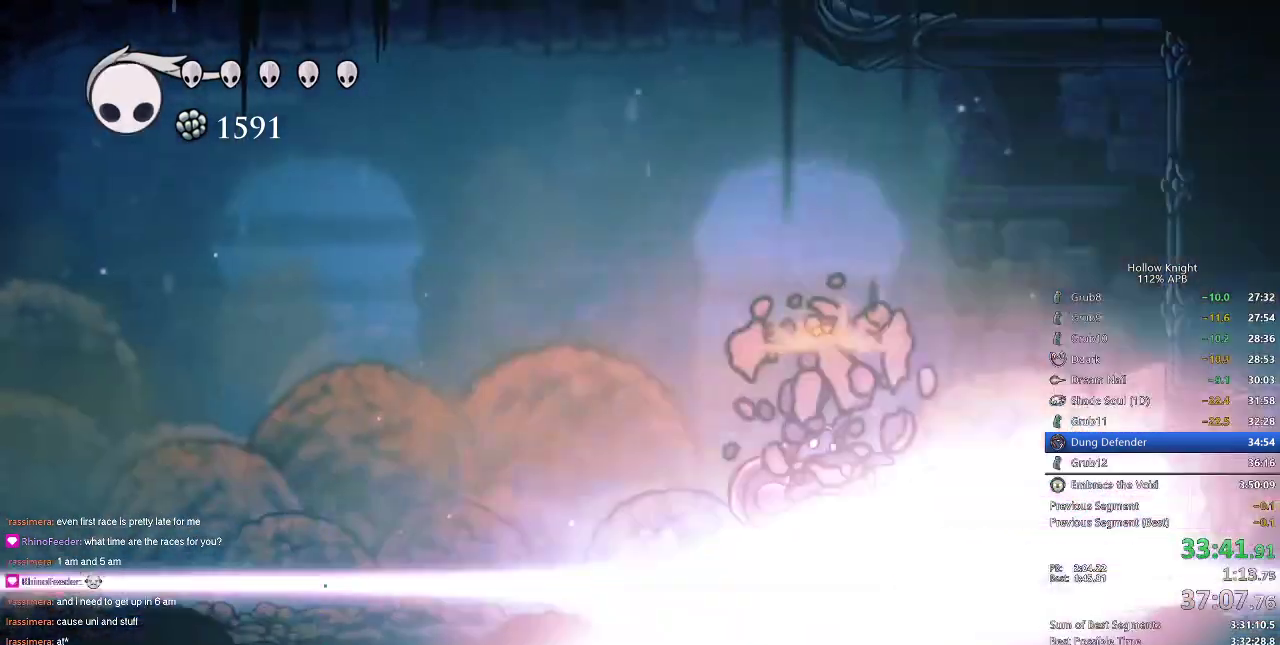
{"keys": [], "events": [[100, "down", "up"]]}
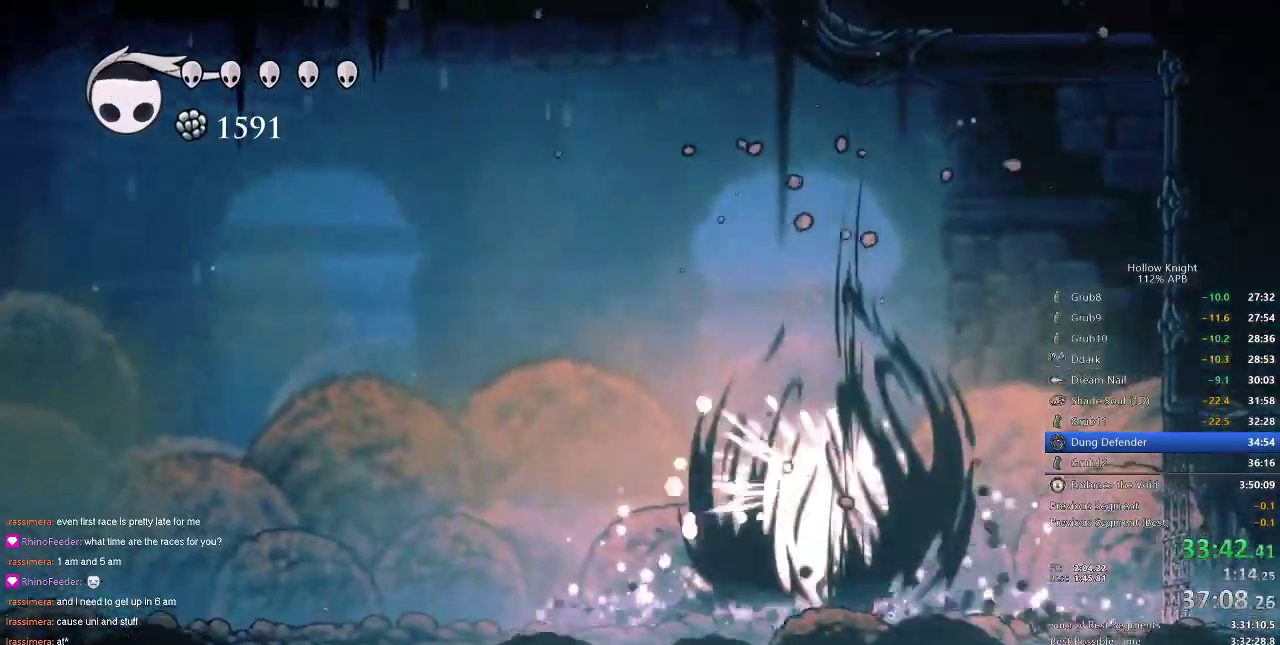
{"keys": ["jump", "left"], "events": [[150, "left", "down"], [400, "jump", "down"]]}
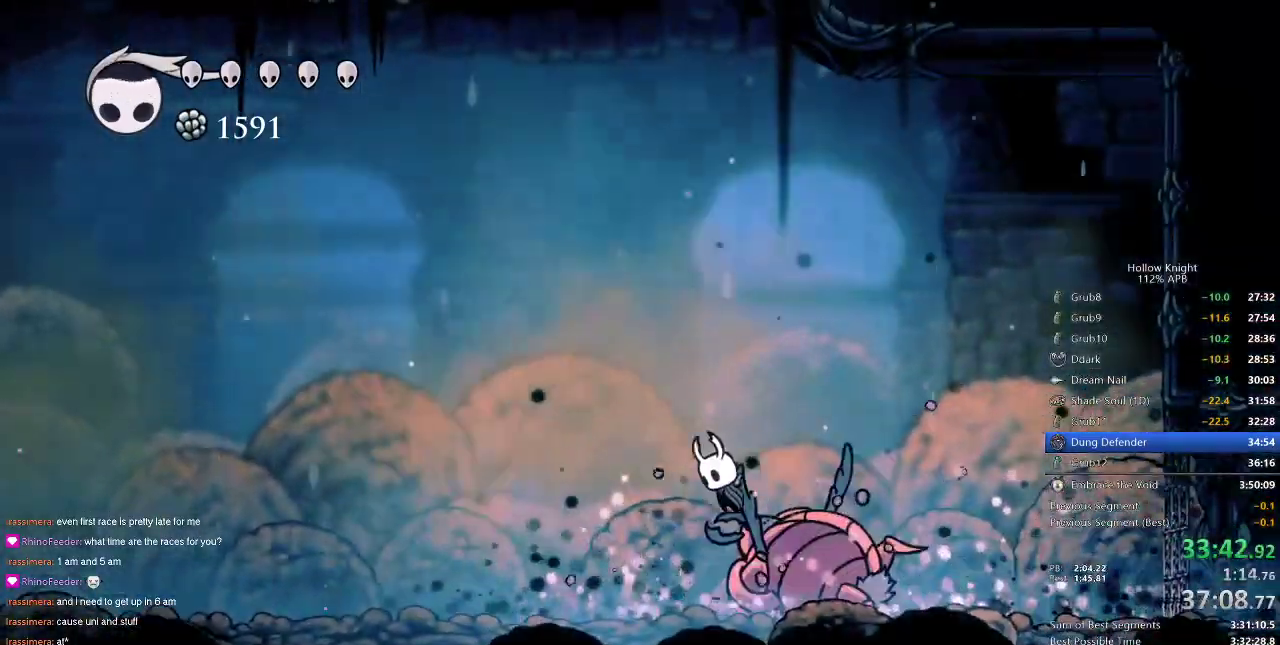
{"keys": ["down", "spell"], "events": [[117, "left", "up"], [117, "right", "down"], [350, "down", "down"], [350, "jump", "up"], [450, "right", "up"], [450, "spell", "down"]]}
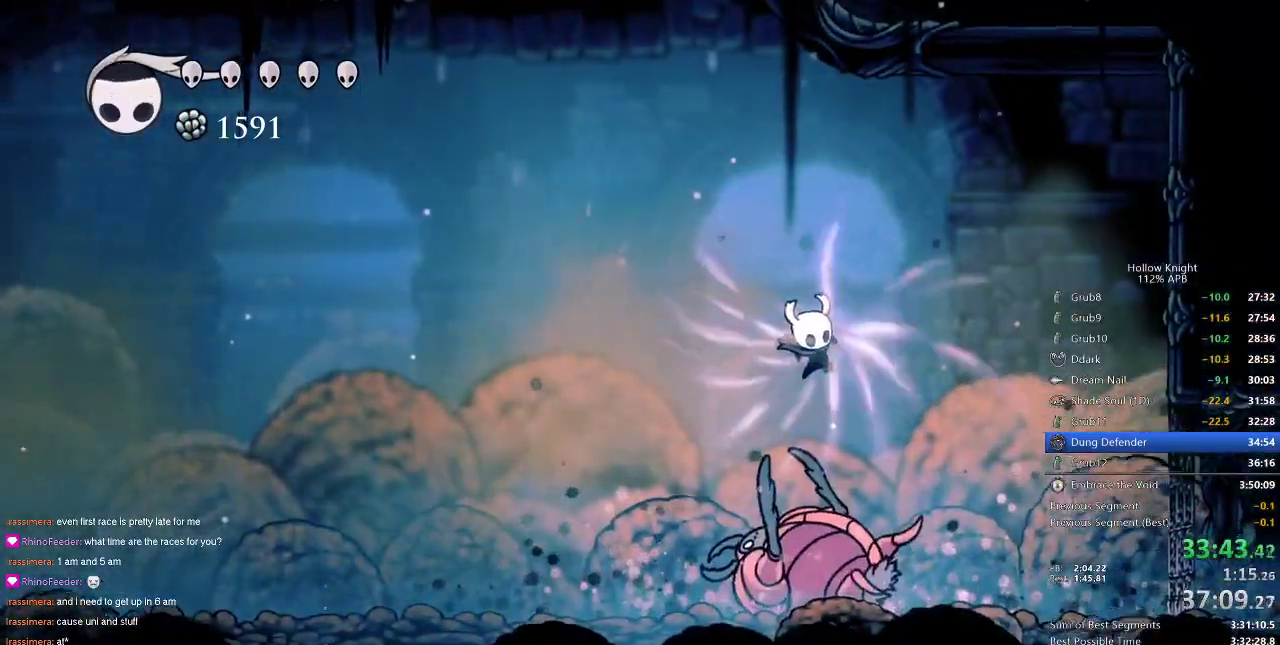
{"keys": [], "events": [[84, "spell", "up"], [367, "down", "up"]]}
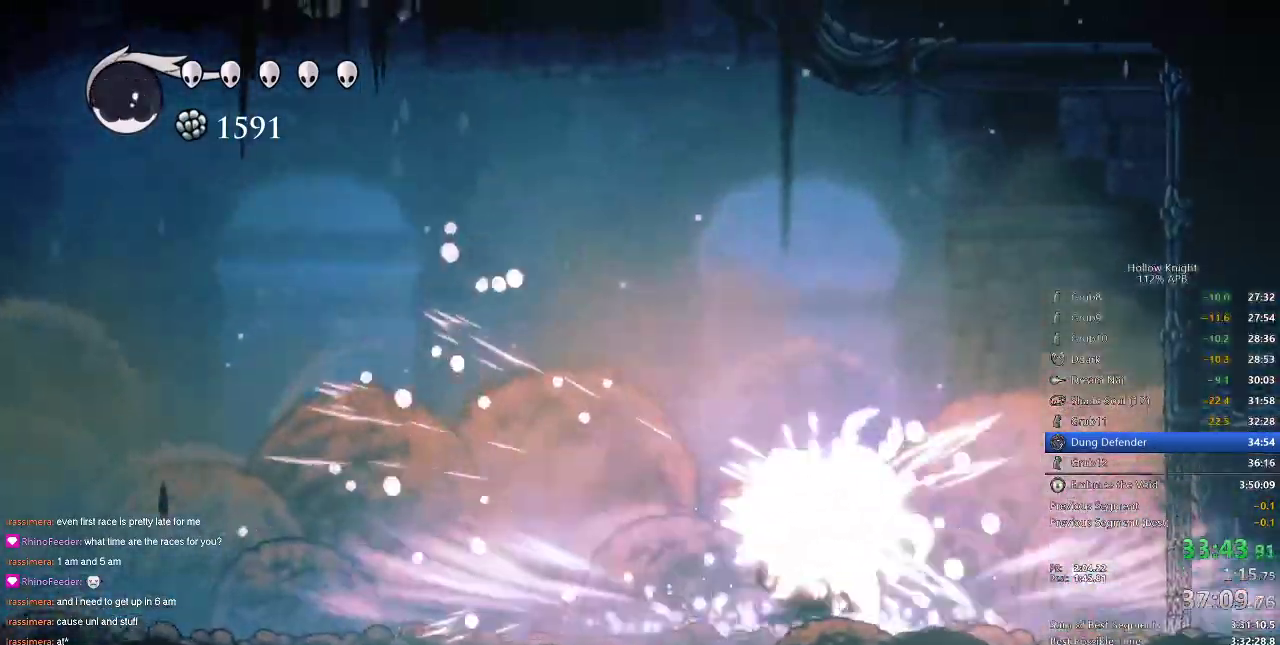
{"keys": [], "events": []}
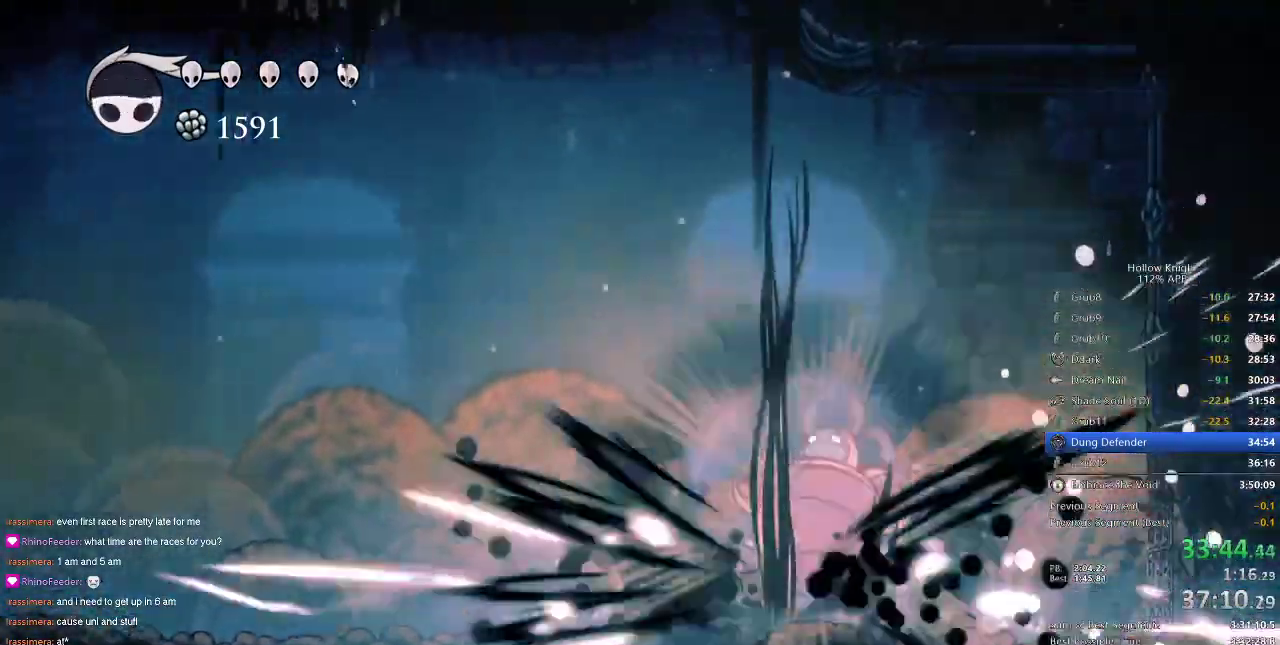
{"keys": [], "events": [[84, "left", "down"], [317, "left", "up"]]}
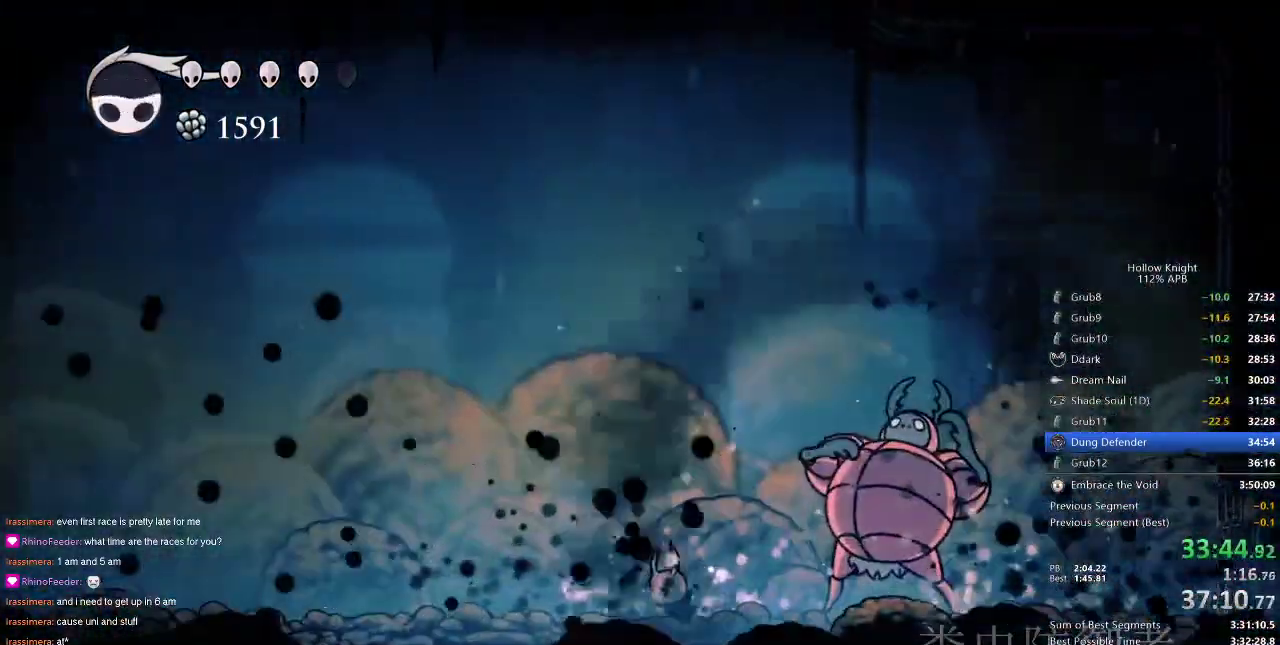
{"keys": ["down", "jump", "right"], "events": [[84, "down", "down"], [84, "jump", "down"], [84, "right", "down"]]}
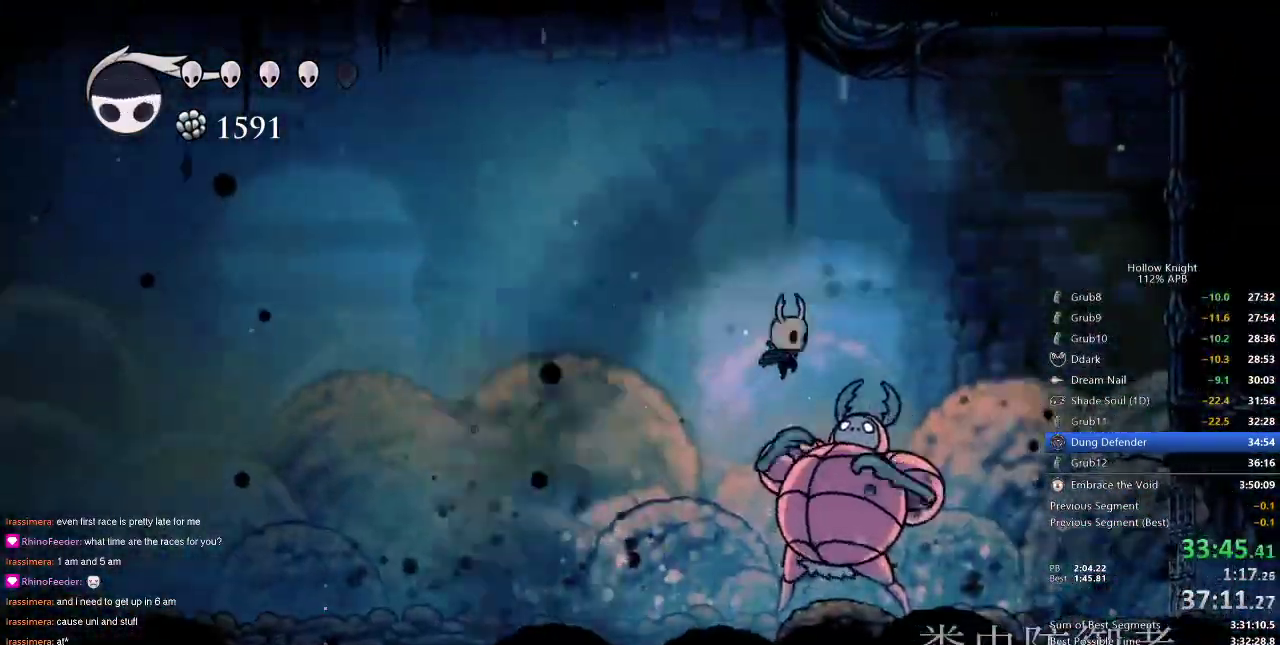
{"keys": ["down"], "events": [[17, "jump", "up"], [100, "nail", "down"], [150, "right", "up"], [200, "nail", "up"], [250, "spell", "down"], [384, "spell", "up"]]}
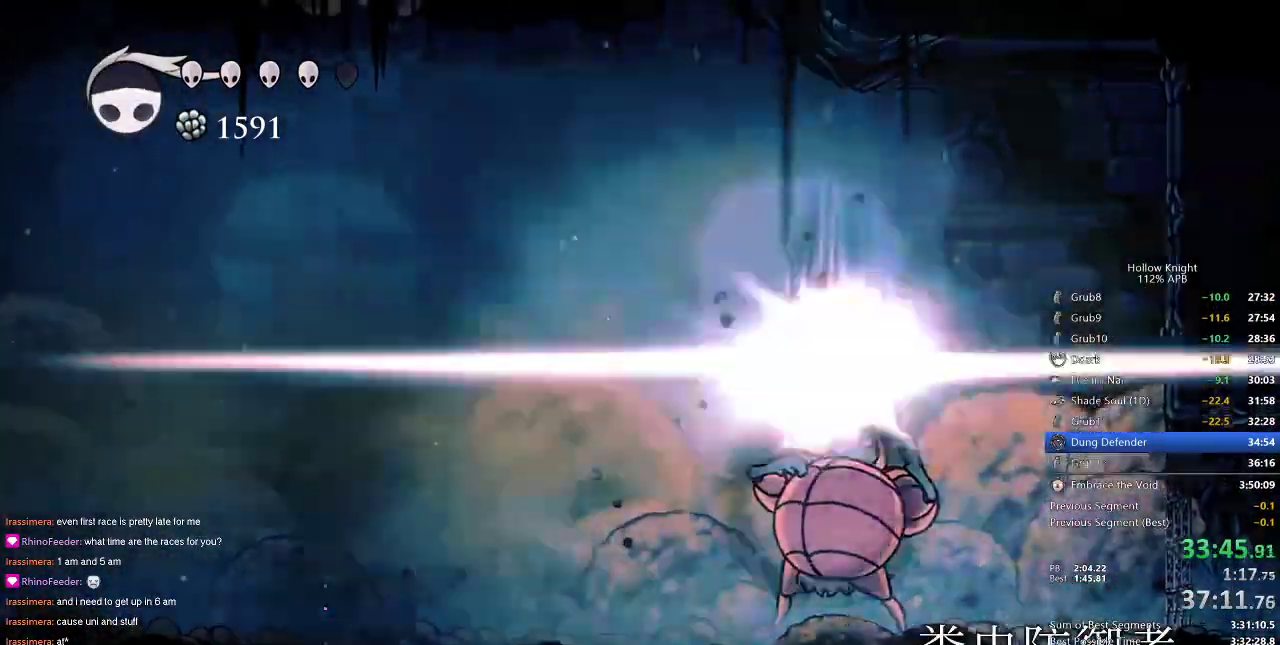
{"keys": [], "events": [[167, "down", "up"]]}
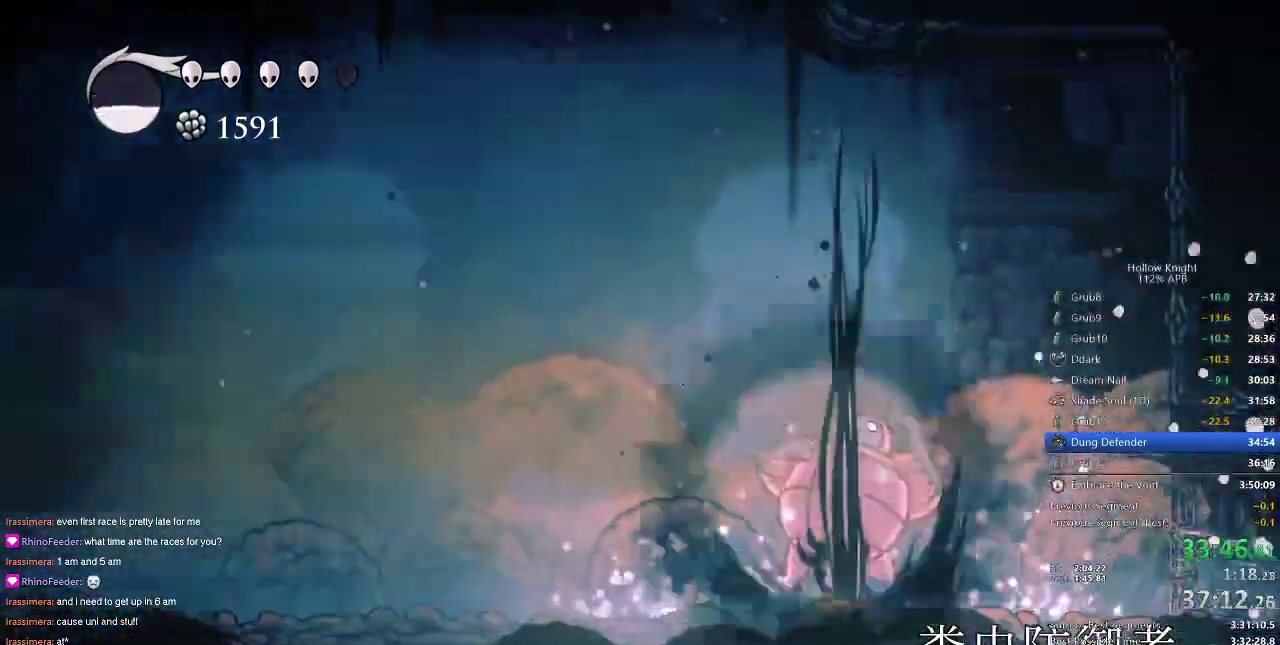
{"keys": ["left"], "events": [[134, "left", "down"]]}
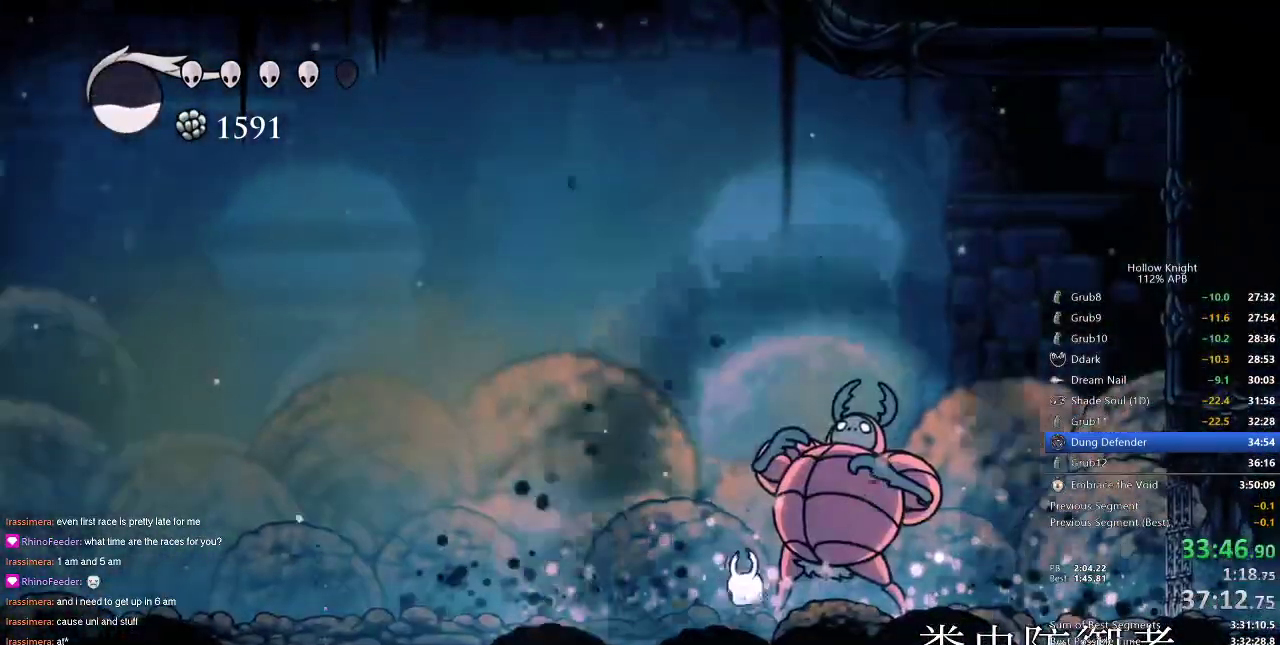
{"keys": ["down", "right"], "events": [[67, "jump", "down"], [200, "left", "up"], [267, "right", "down"], [384, "down", "down"], [484, "jump", "up"]]}
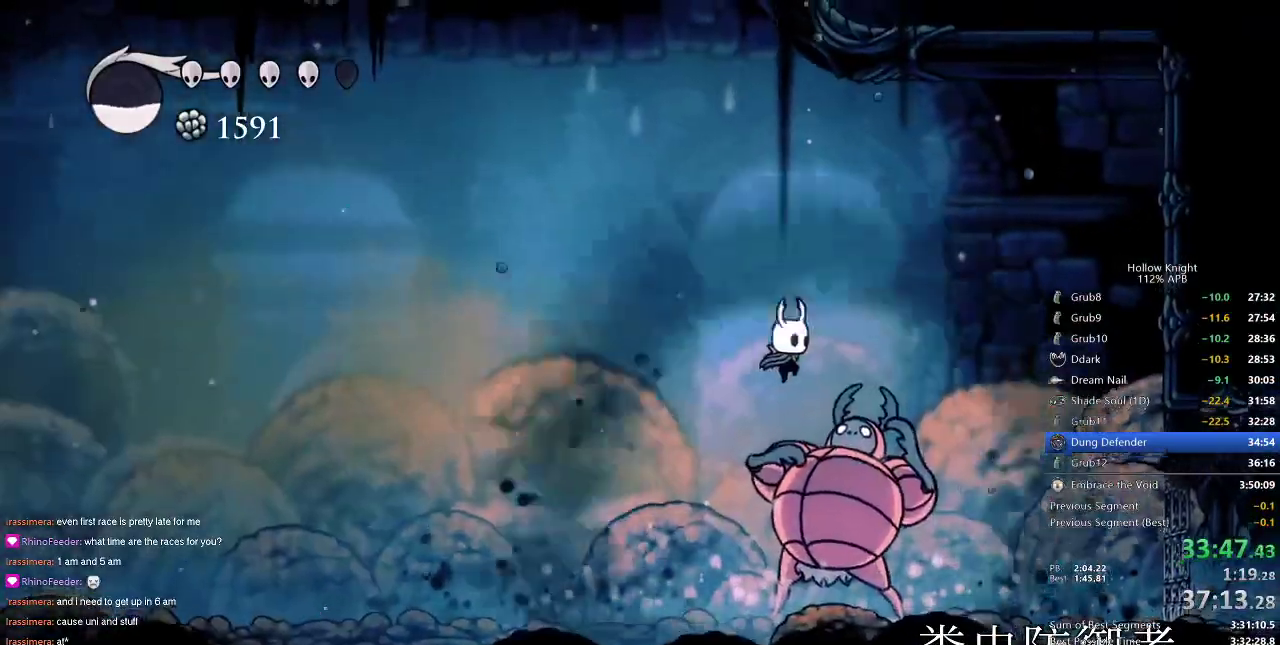
{"keys": ["down"], "events": [[84, "nail", "down"], [117, "right", "up"], [167, "nail", "up"], [167, "spell", "down"], [267, "spell", "up"]]}
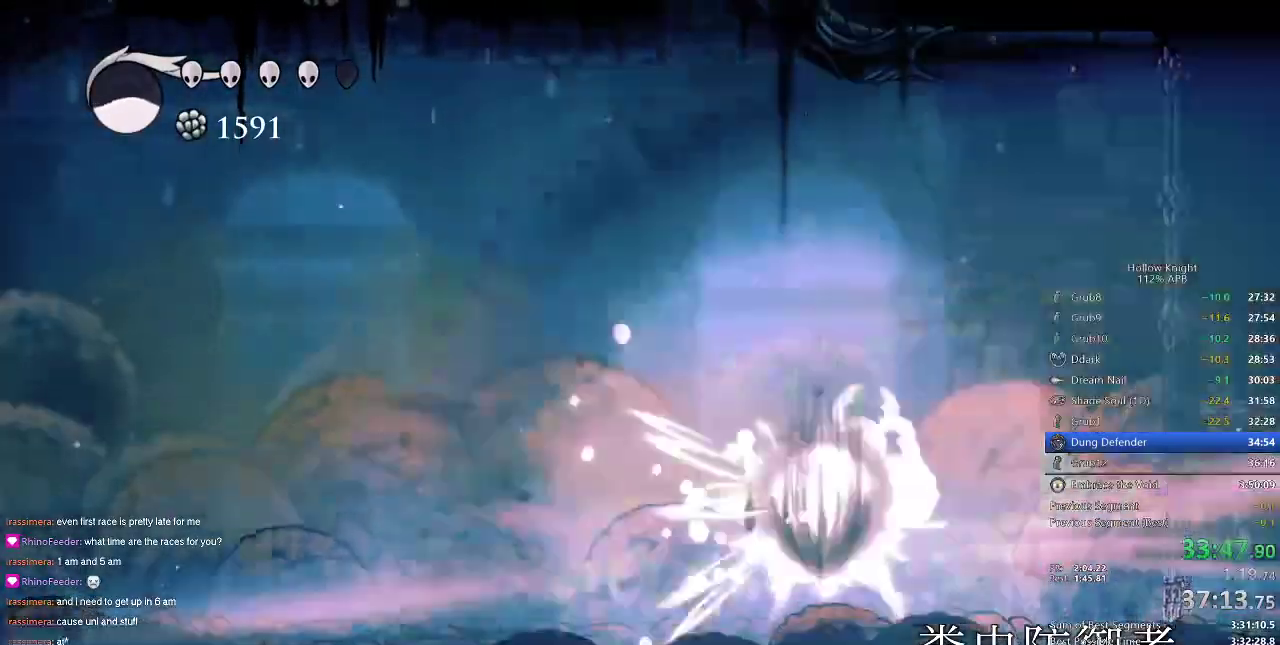
{"keys": [], "events": [[84, "down", "up"]]}
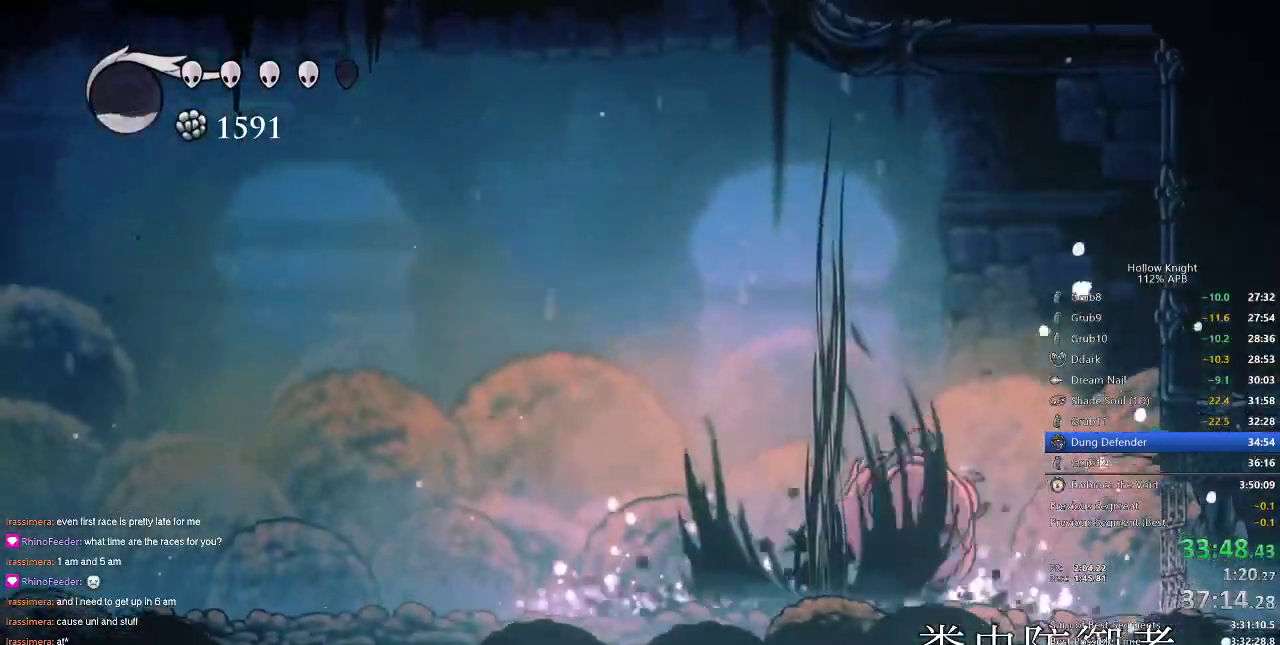
{"keys": ["right"], "events": [[117, "left", "down"], [334, "right", "down"], [400, "left", "up"]]}
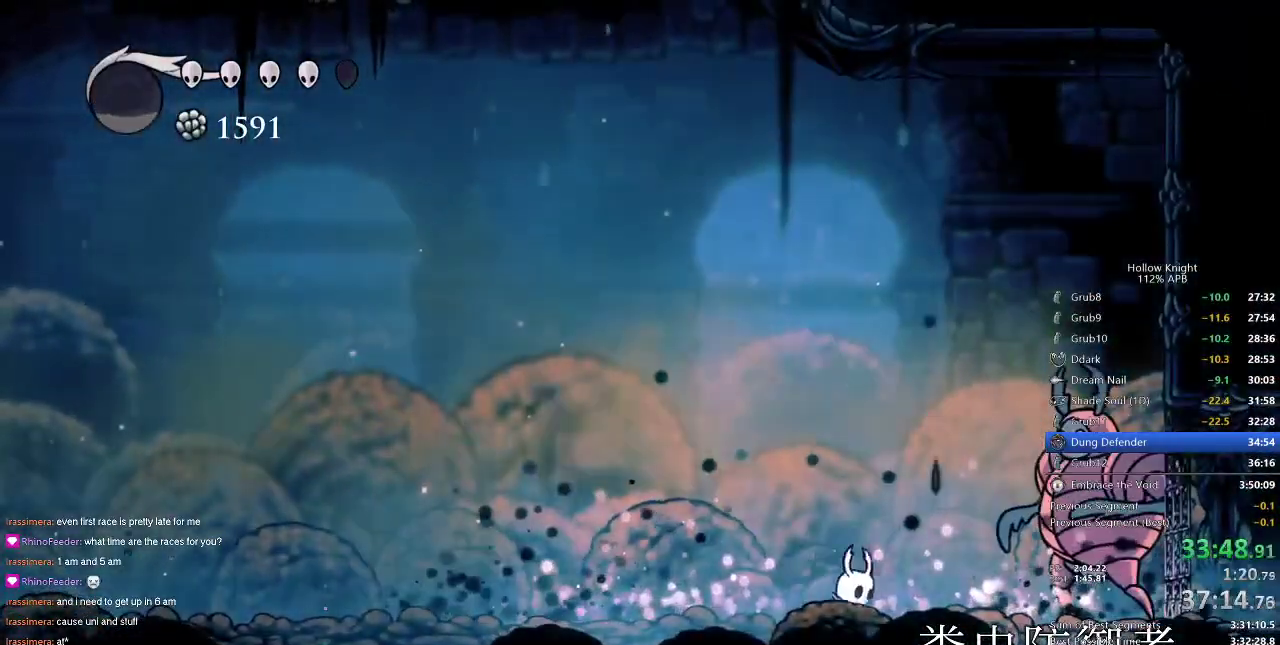
{"keys": [], "events": [[267, "nail", "down"], [317, "right", "up"], [367, "nail", "up"]]}
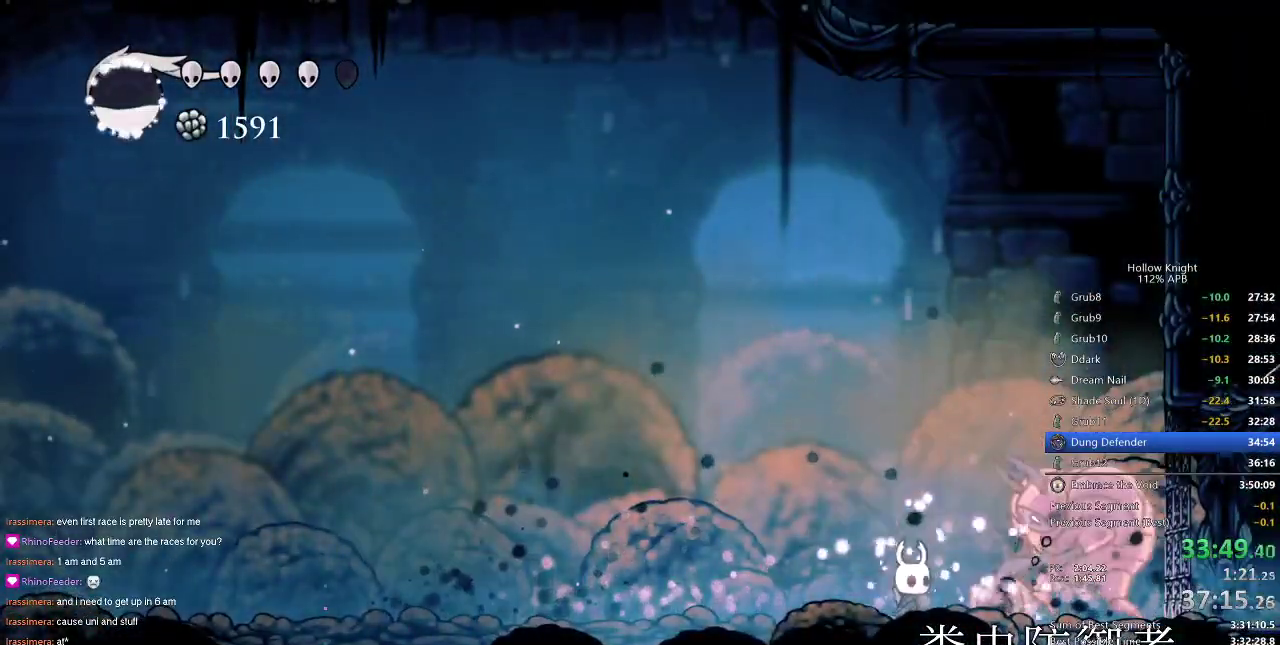
{"keys": ["left"], "events": [[34, "right", "down"], [134, "nail", "down"], [134, "right", "up"], [217, "nail", "up"], [267, "left", "down"]]}
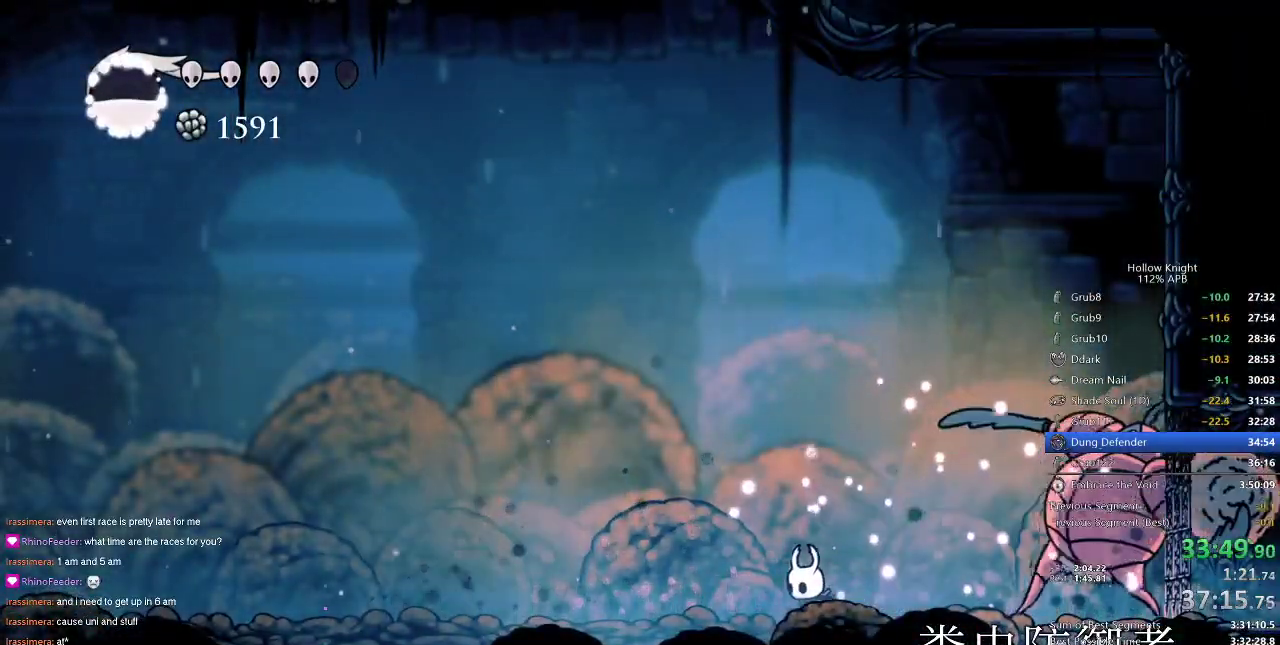
{"keys": [], "events": [[67, "left", "up"], [100, "right", "down"], [334, "nail", "down"], [384, "right", "up"], [484, "nail", "up"]]}
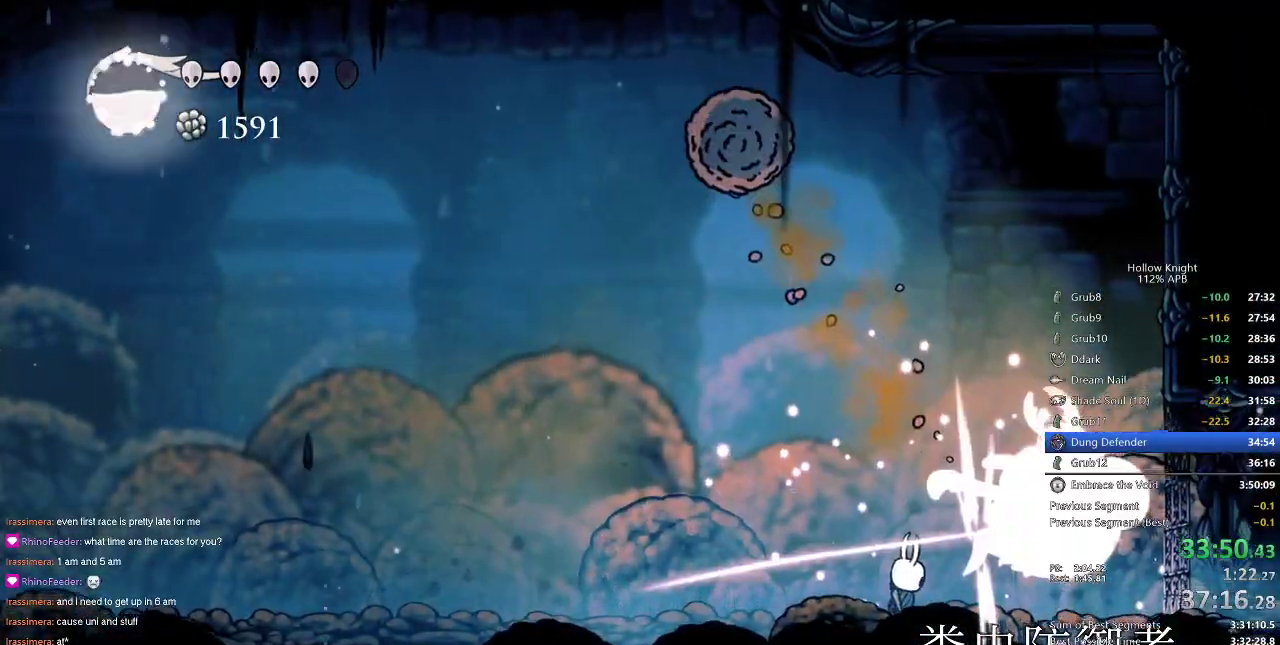
{"keys": ["right"], "events": [[450, "right", "down"]]}
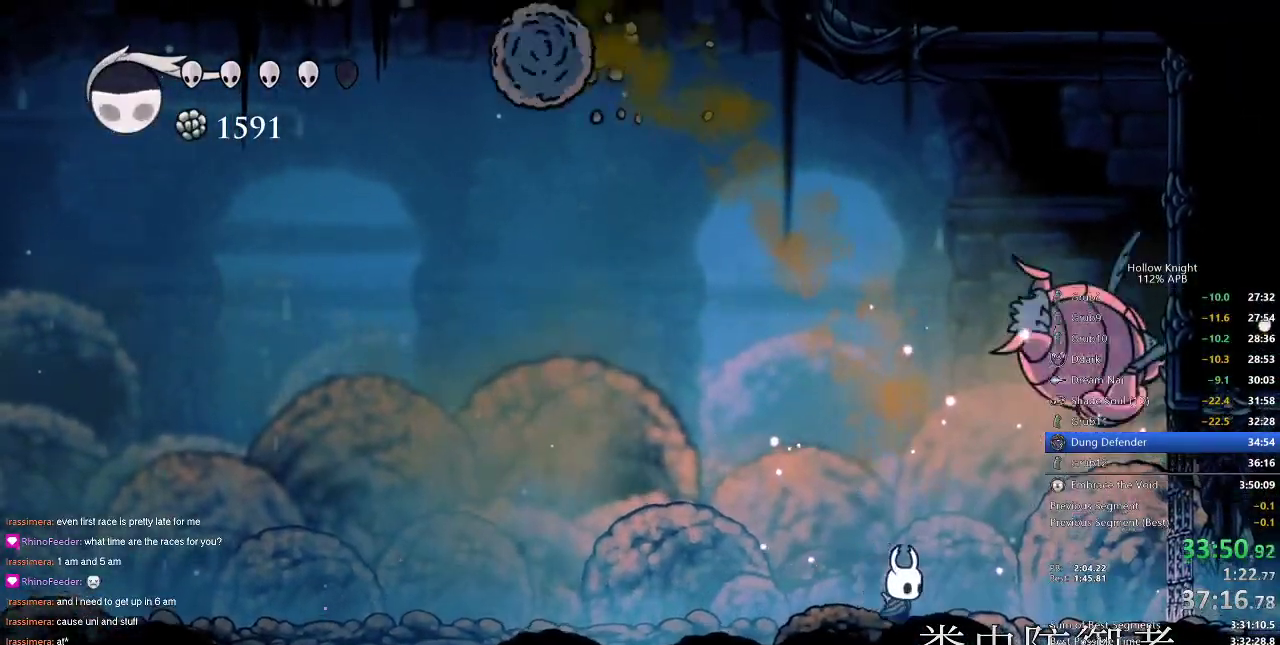
{"keys": ["jump", "right"], "events": [[100, "right", "up"], [234, "jump", "down"], [367, "right", "down"]]}
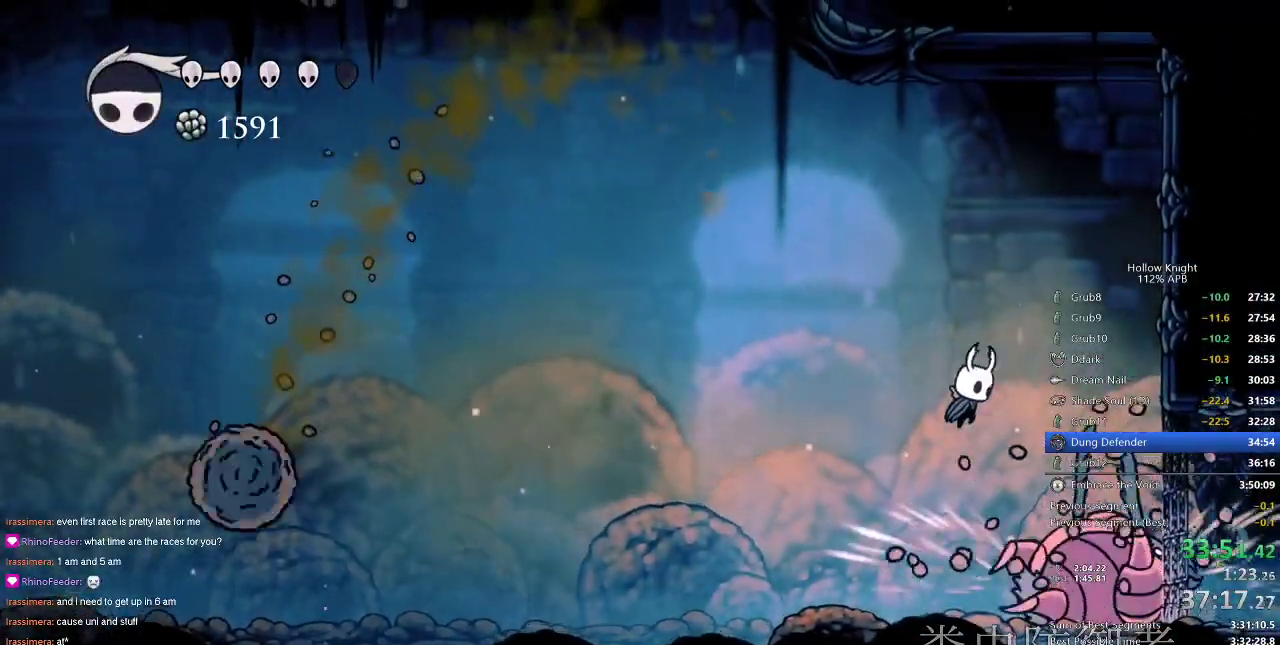
{"keys": ["down"], "events": [[50, "down", "down"], [167, "jump", "up"], [250, "right", "up"], [284, "nail", "down"], [384, "nail", "up"], [384, "spell", "down"], [434, "spell", "up"]]}
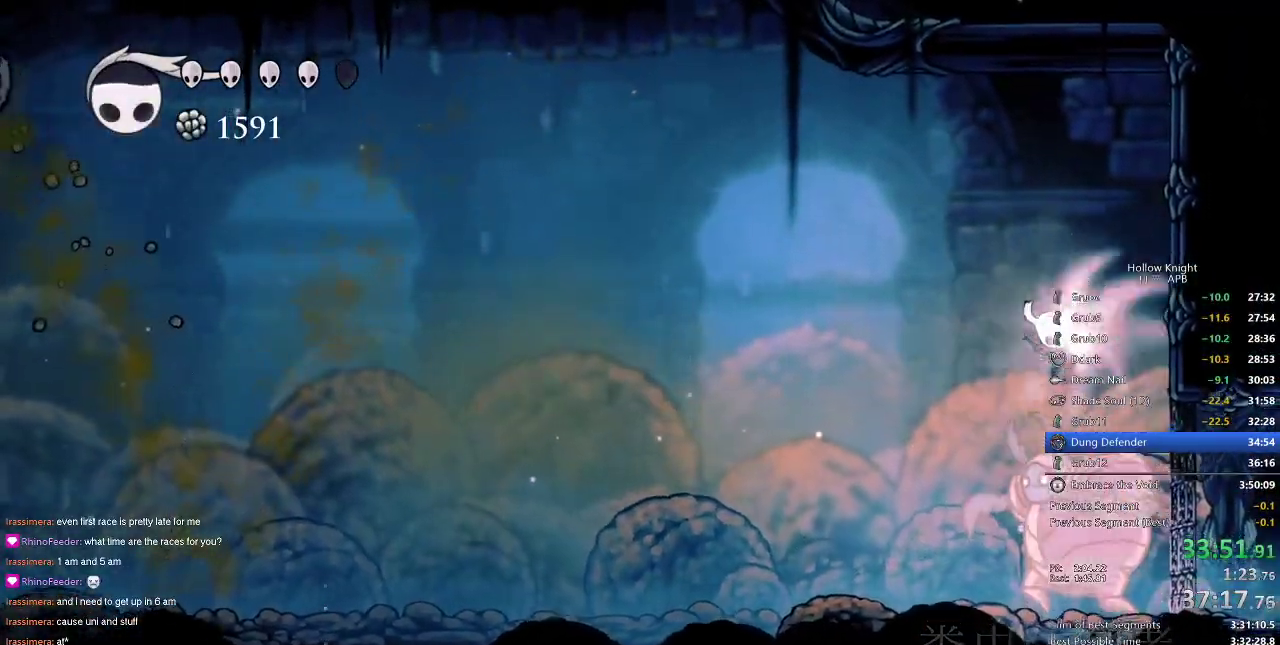
{"keys": [], "events": [[34, "spell", "down"], [67, "spell", "up"], [117, "spell", "down"], [167, "spell", "up"], [384, "down", "up"]]}
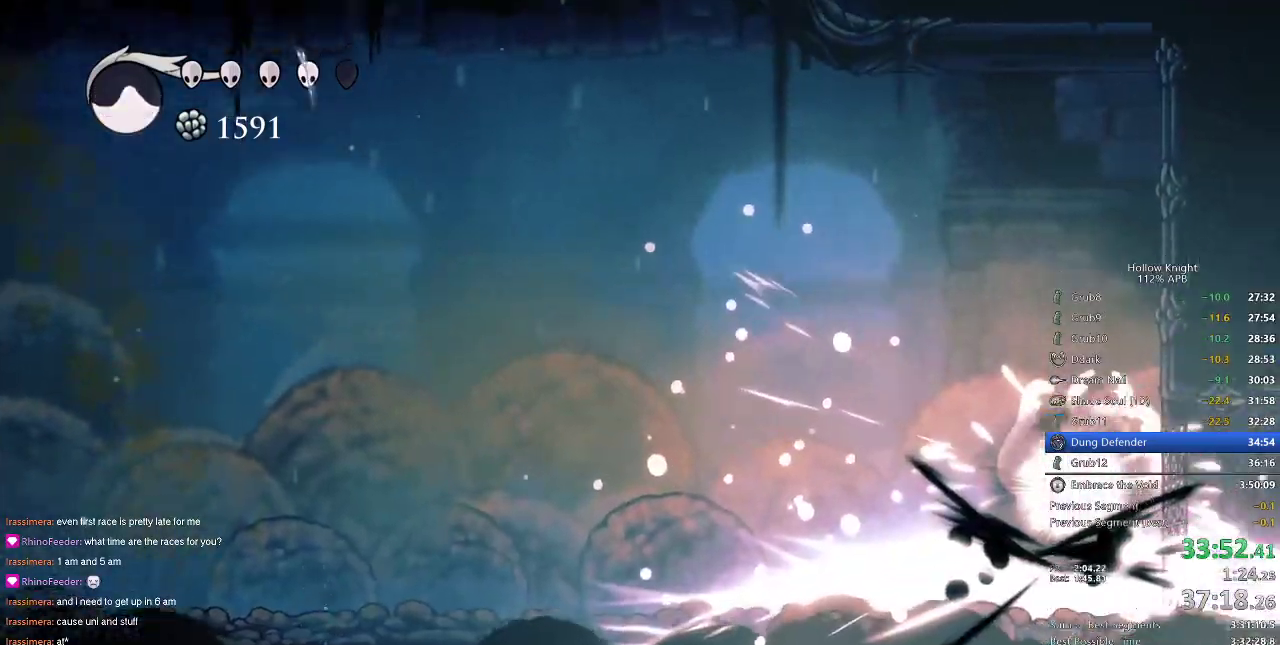
{"keys": ["left"], "events": [[384, "left", "down"]]}
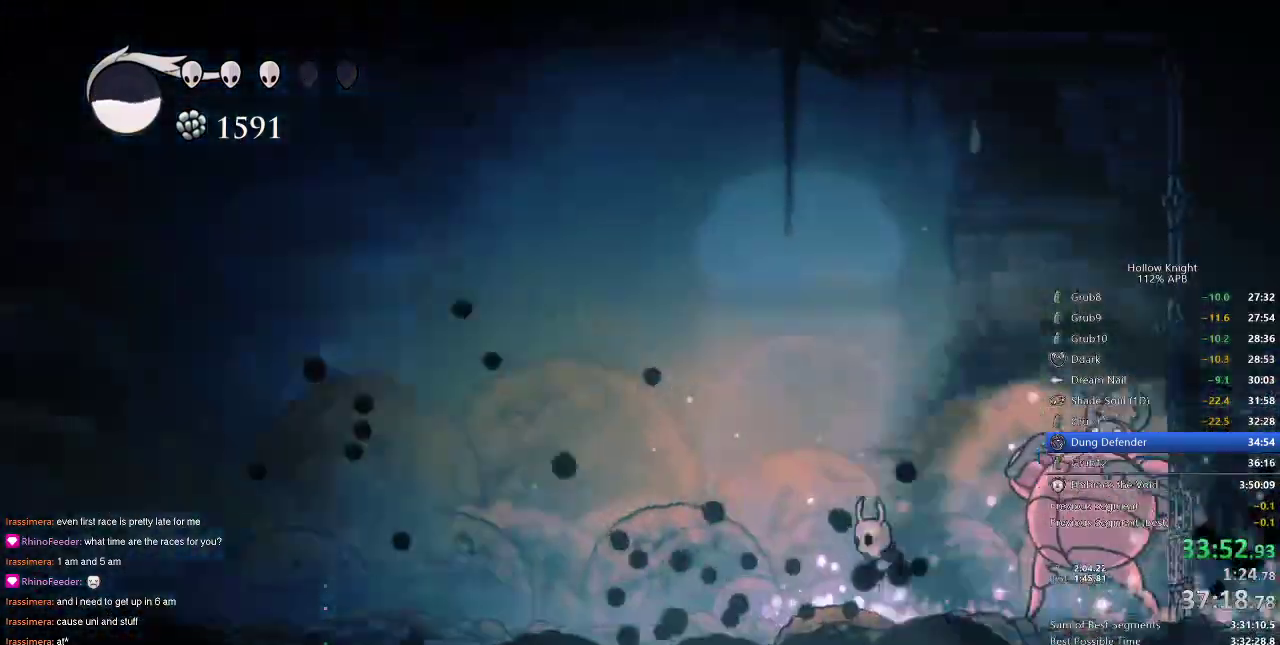
{"keys": ["right"], "events": [[67, "left", "up"], [117, "right", "down"], [217, "nail", "down"], [334, "nail", "up"], [334, "right", "up"], [450, "right", "down"]]}
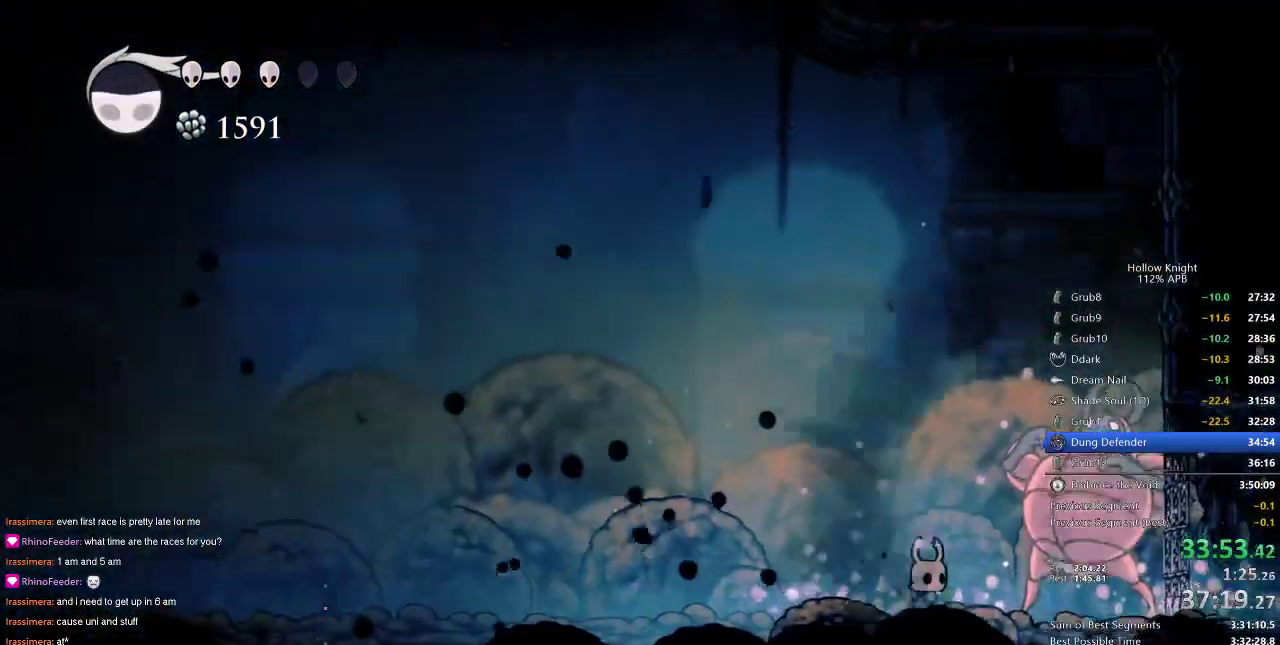
{"keys": ["right"], "events": [[67, "spell", "down"], [117, "right", "up"], [167, "spell", "up"], [467, "right", "down"]]}
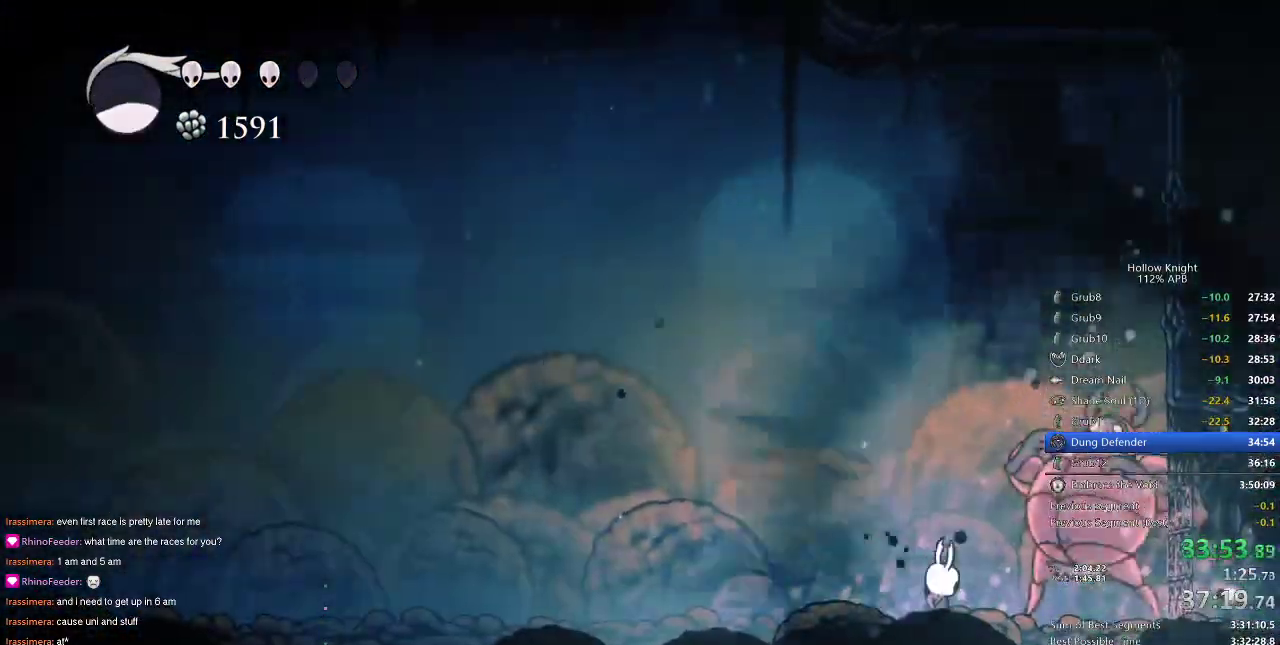
{"keys": [], "events": [[17, "nail", "down"], [17, "right", "up"], [134, "nail", "up"], [334, "right", "down"], [367, "nail", "down"], [434, "right", "up"], [467, "nail", "up"]]}
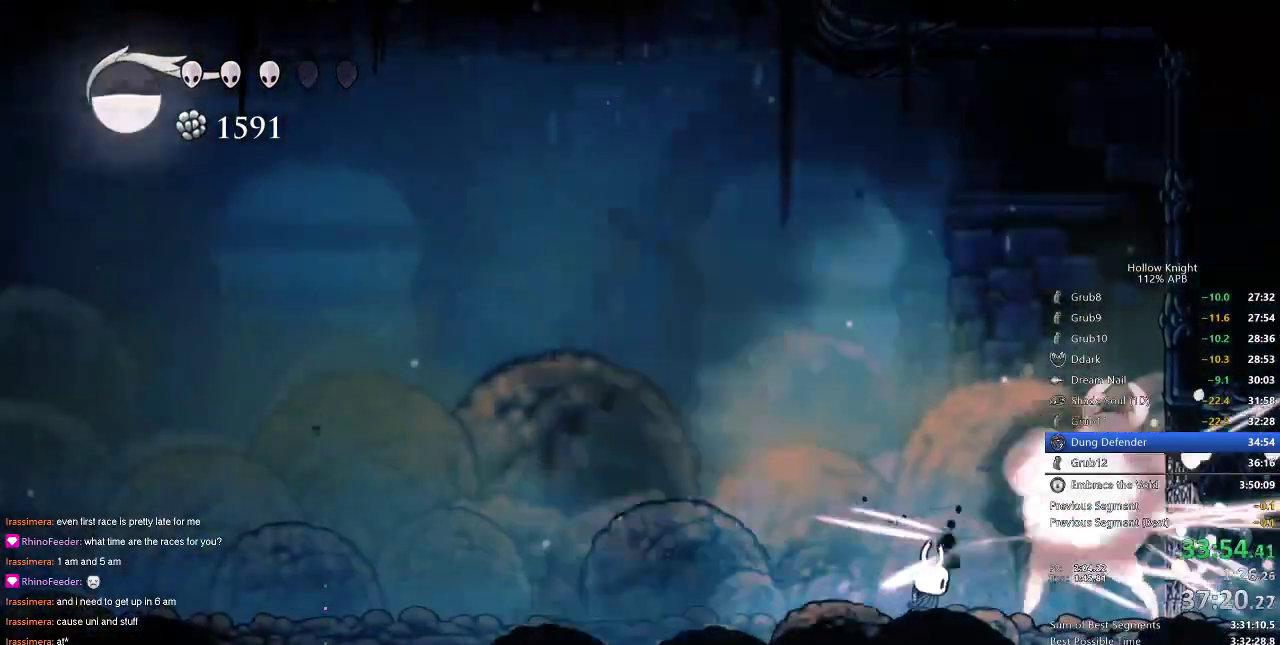
{"keys": ["spell"], "events": [[200, "right", "down"], [350, "nail", "down"], [350, "right", "up"], [434, "nail", "up"], [484, "spell", "down"]]}
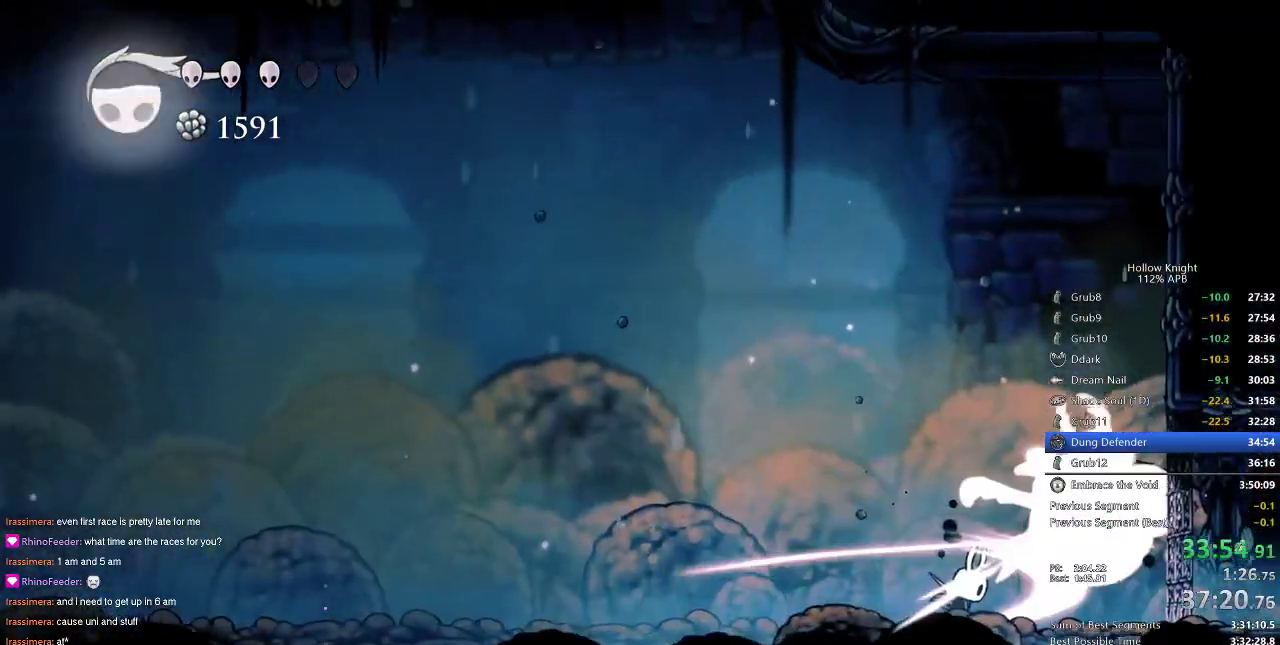
{"keys": [], "events": [[67, "spell", "up"]]}